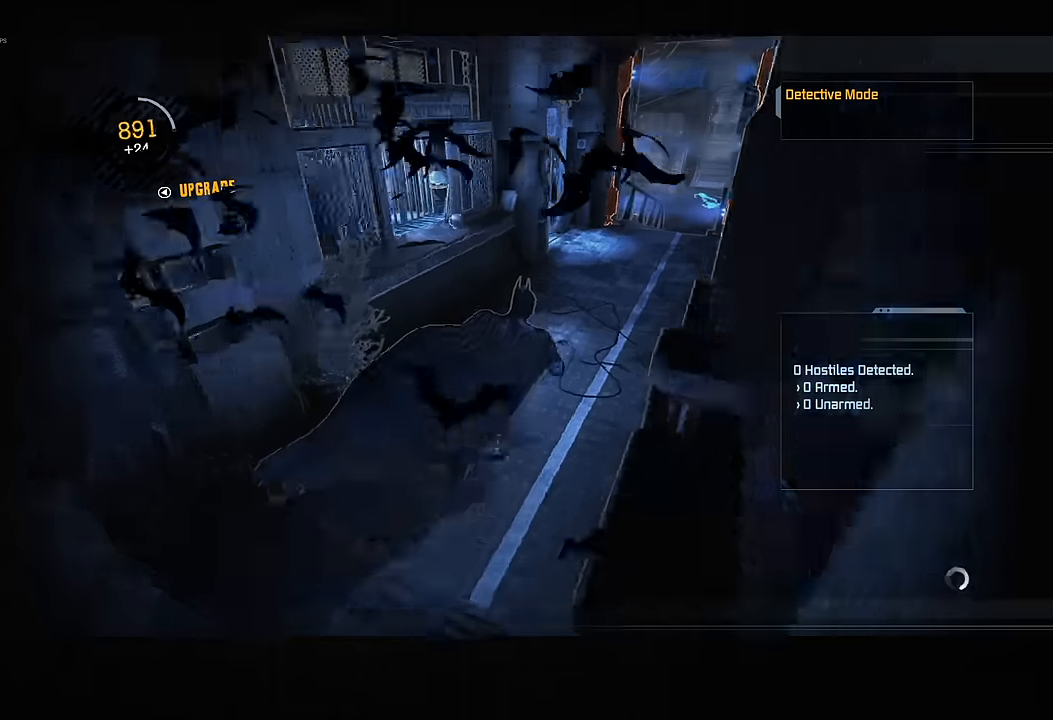
Gameplay with a controller (PlayStation layout); each line is a JSON object with the inputs held at the frame after it (dt_ms = milliseconds from this image to that frame). "button_events" lists button changes between this image and that frame as [ms after this image, input, new state], when the widget could be followed in between (sticks are given only as held states). This document gives stick clicks only as held states, not as events. Not read: L1.
{"dt_ms": 500, "buttons": ["CROSS"], "left_stick": "up-right", "right_stick": "down-left", "button_events": []}
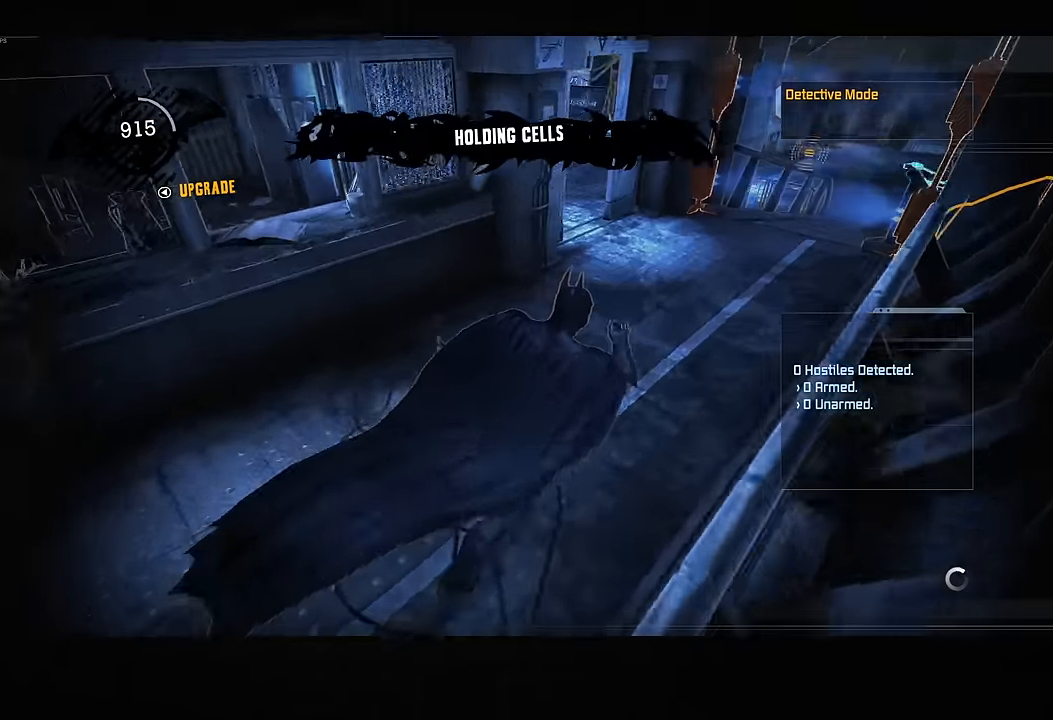
{"dt_ms": 500, "buttons": [], "left_stick": "up", "right_stick": "center", "button_events": [[317, "CROSS", "up"], [383, "CROSS", "down"], [467, "CROSS", "up"]]}
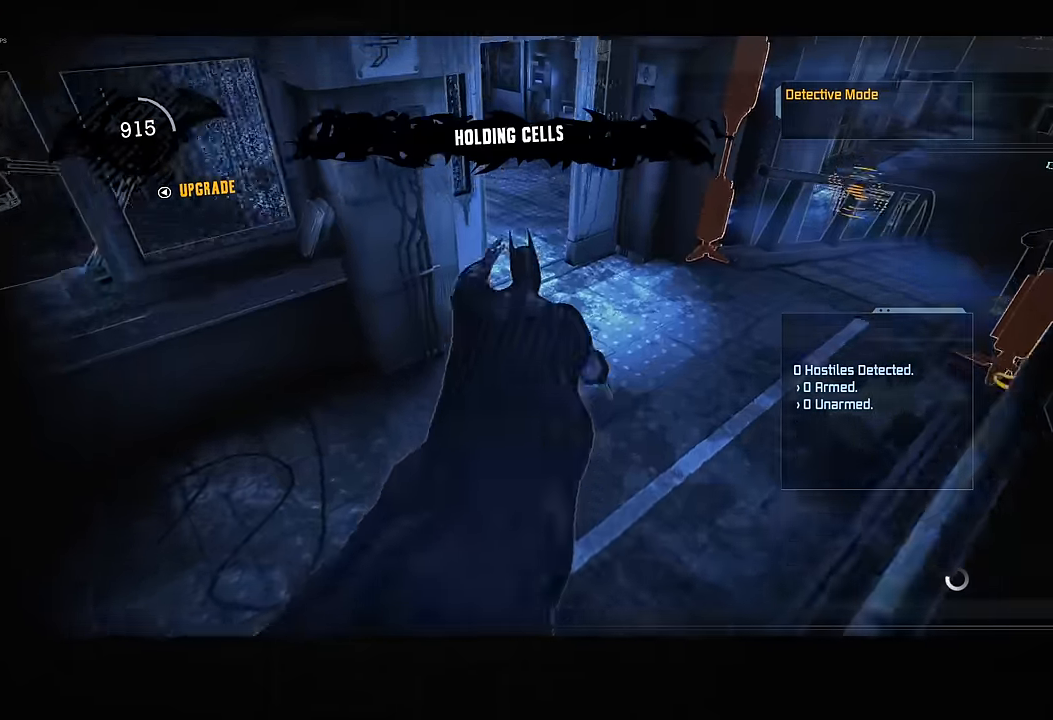
{"dt_ms": 500, "buttons": [], "left_stick": "up", "right_stick": "up-left", "button_events": [[17, "CROSS", "down"], [300, "CROSS", "up"]]}
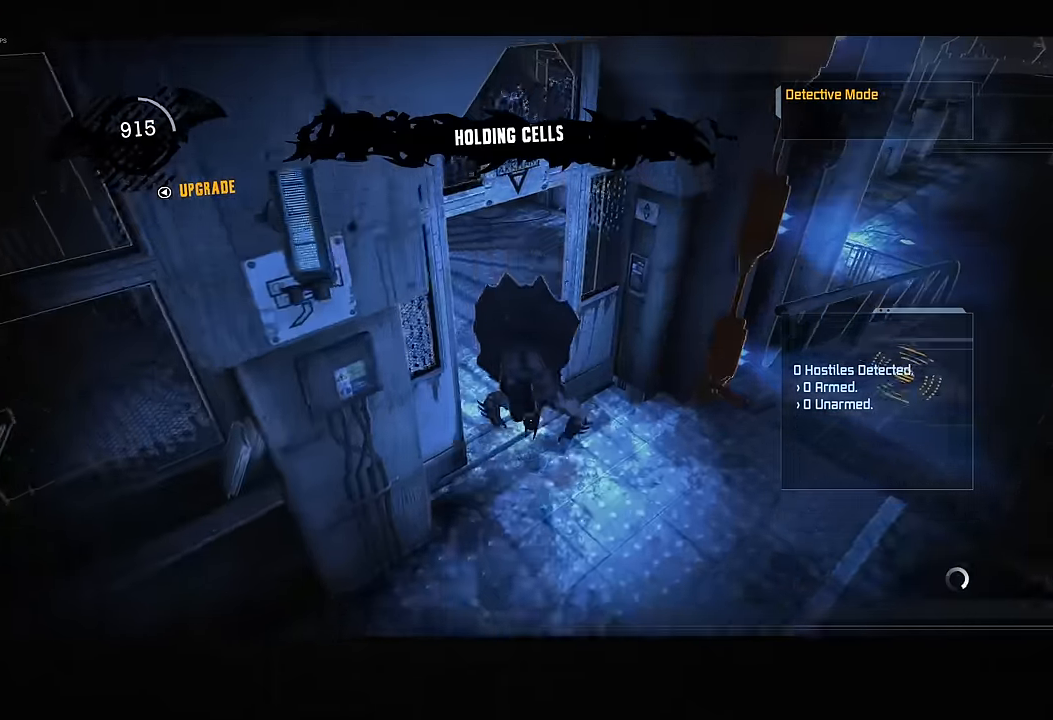
{"dt_ms": 500, "buttons": [], "left_stick": "up", "right_stick": "center", "button_events": []}
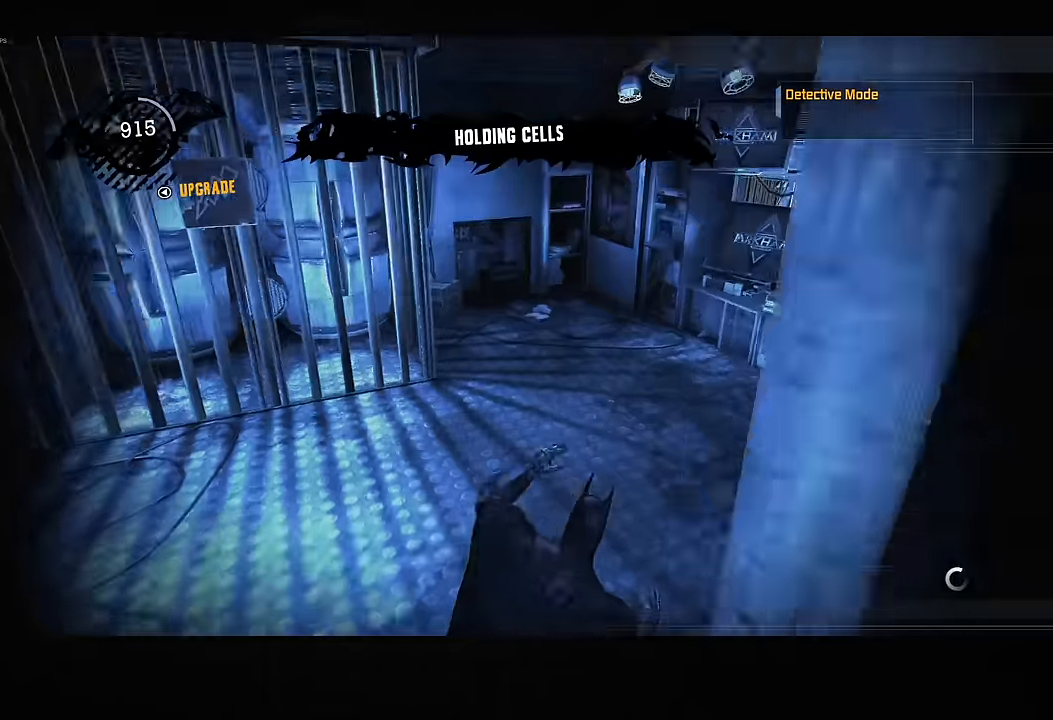
{"dt_ms": 500, "buttons": [], "left_stick": "up", "right_stick": "center", "button_events": []}
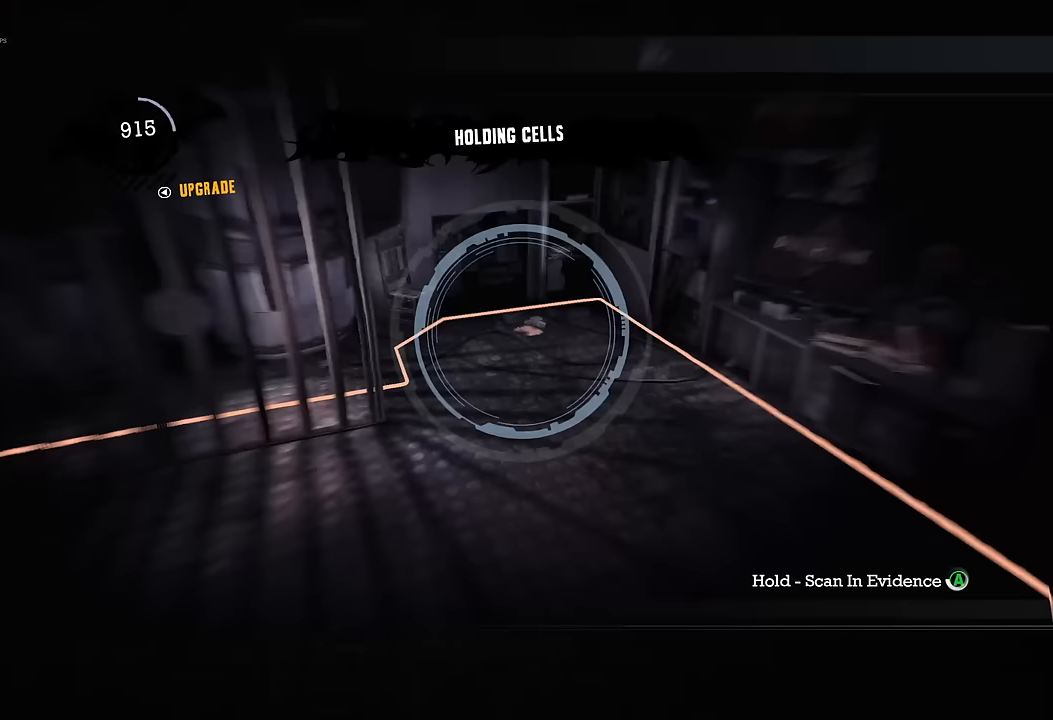
{"dt_ms": 500, "buttons": ["CROSS"], "left_stick": "up", "right_stick": "center", "button_events": [[133, "CROSS", "down"]]}
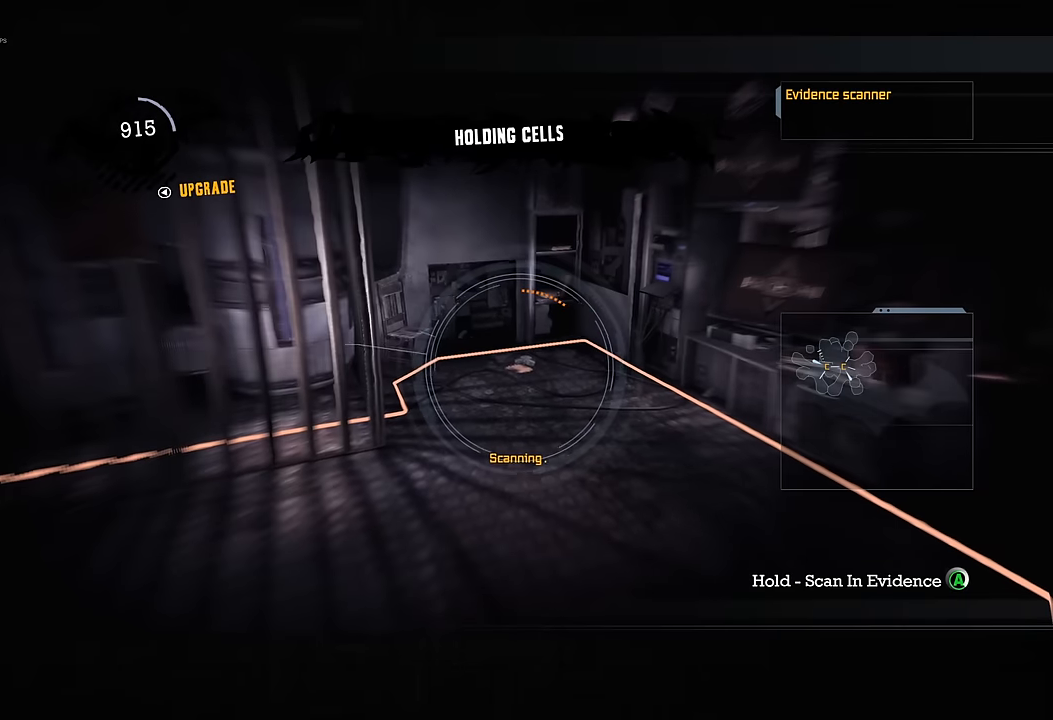
{"dt_ms": 500, "buttons": ["CROSS"], "left_stick": "center", "right_stick": "center", "button_events": []}
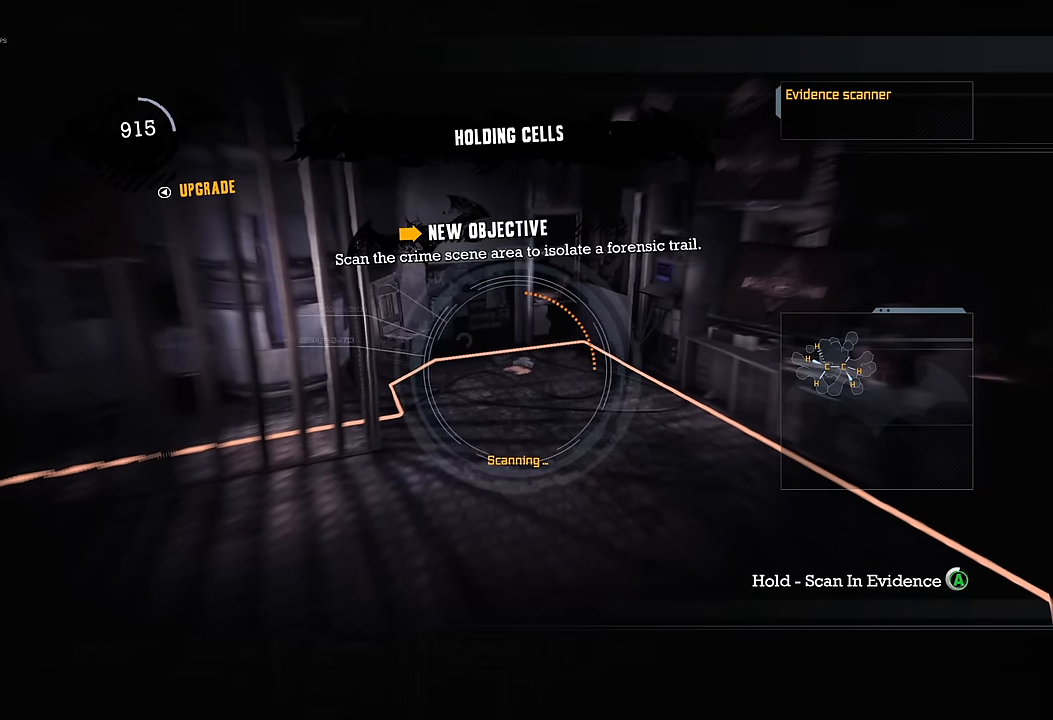
{"dt_ms": 500, "buttons": [], "left_stick": "up-right", "right_stick": "center", "button_events": [[450, "CROSS", "up"]]}
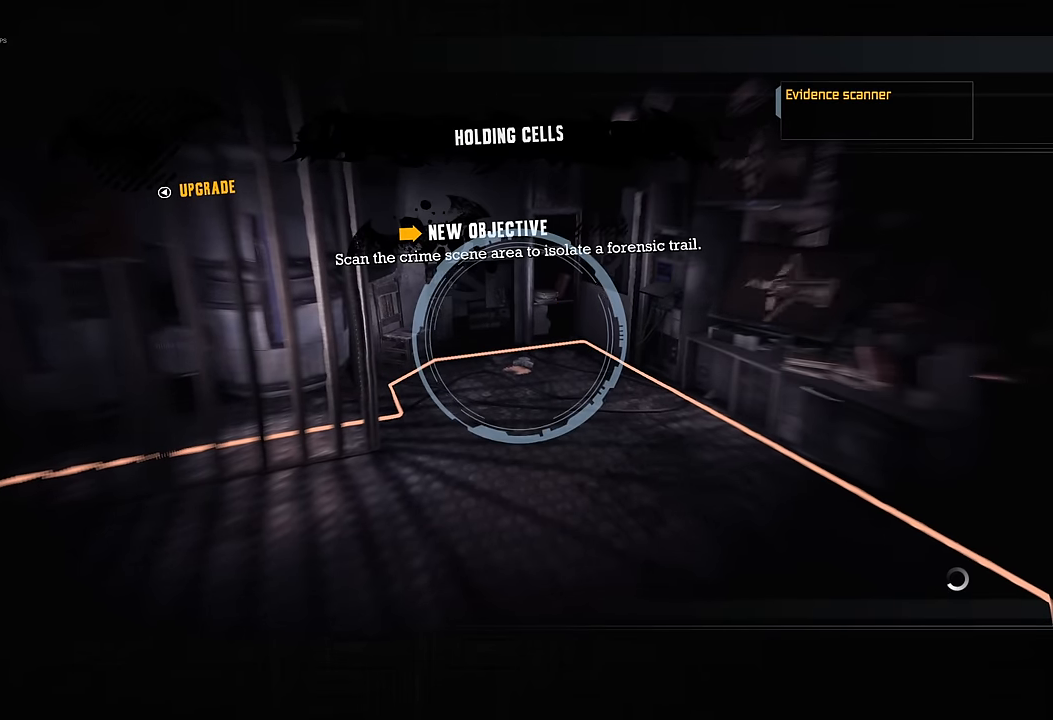
{"dt_ms": 500, "buttons": [], "left_stick": "up", "right_stick": "center", "button_events": []}
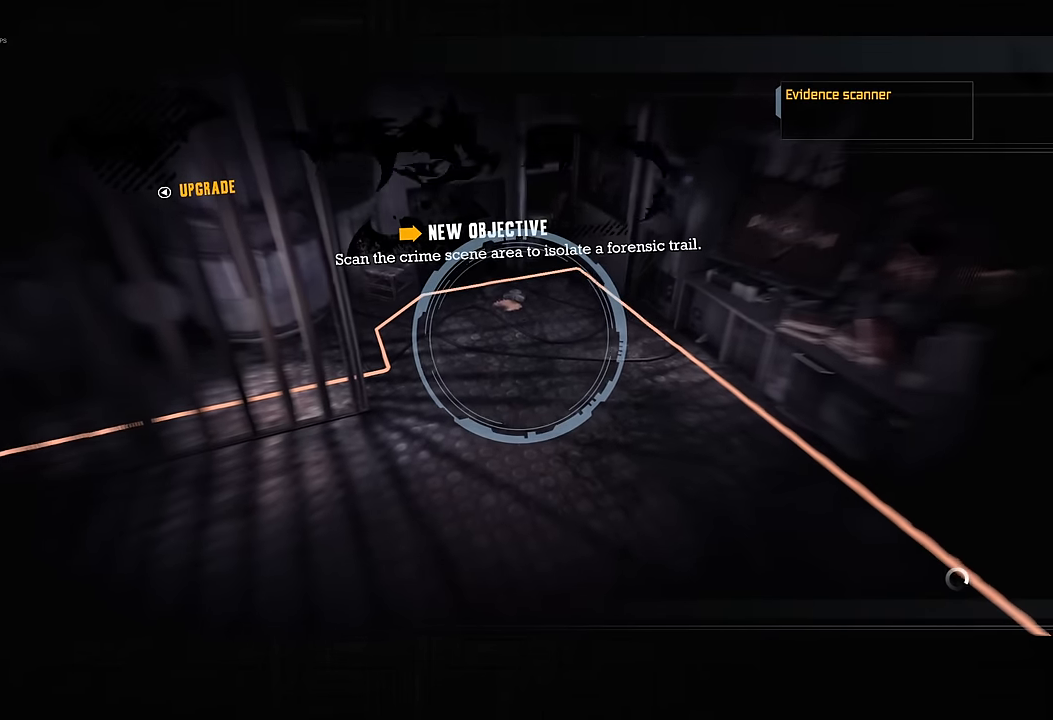
{"dt_ms": 500, "buttons": [], "left_stick": "up", "right_stick": "center", "button_events": []}
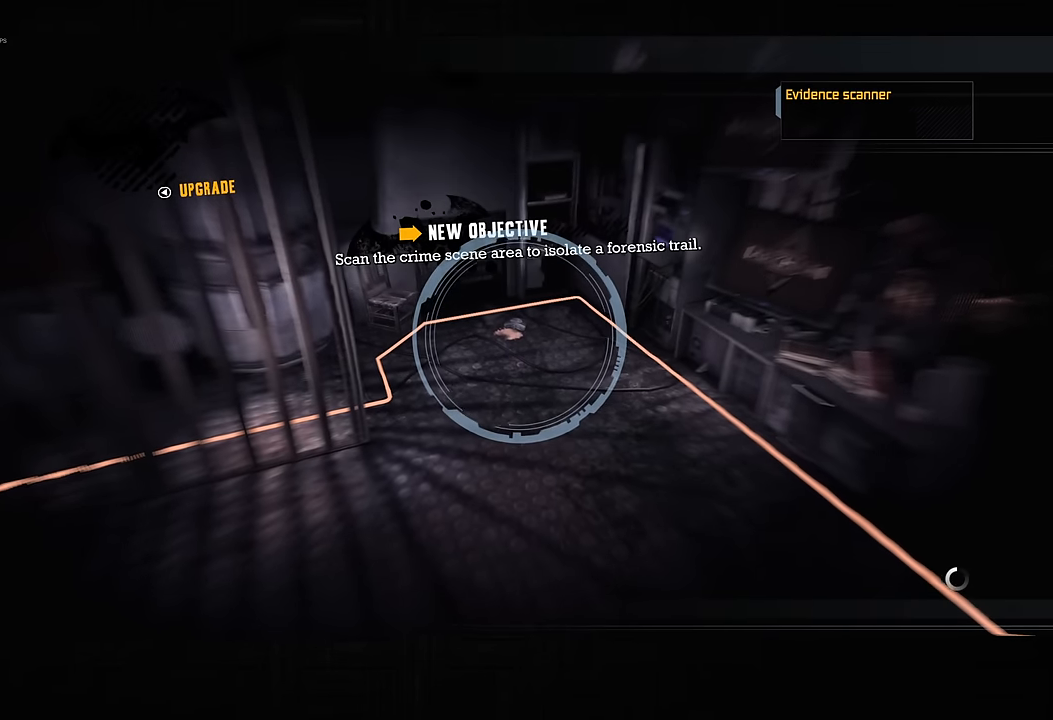
{"dt_ms": 500, "buttons": ["CROSS"], "left_stick": "center", "right_stick": "center", "button_events": [[267, "CROSS", "down"]]}
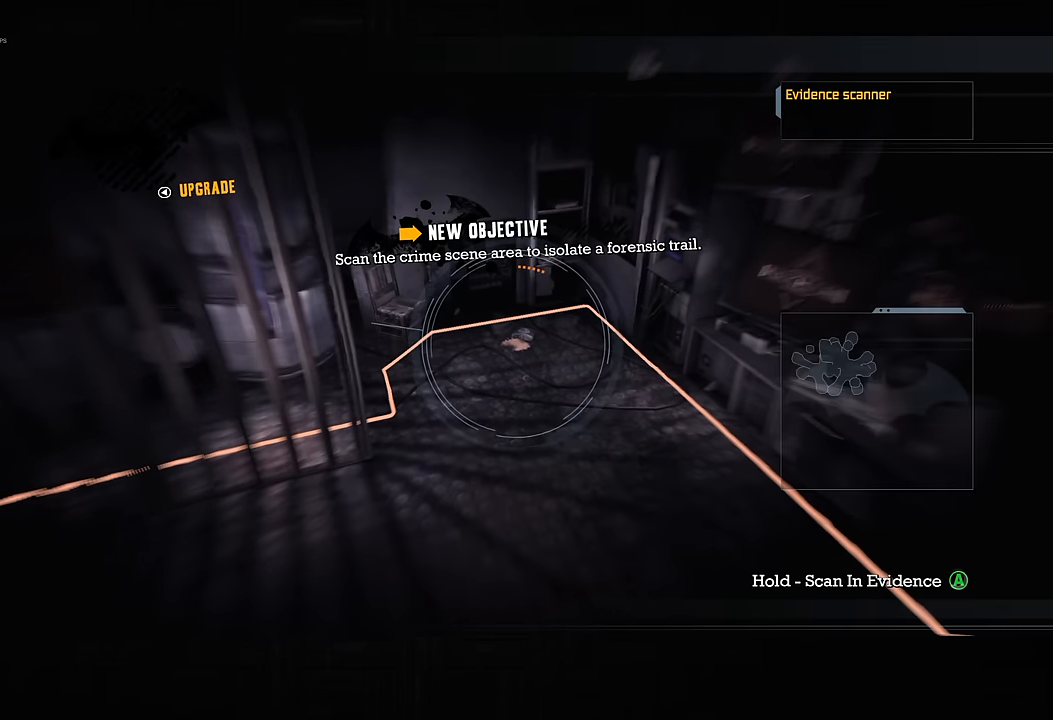
{"dt_ms": 500, "buttons": ["CROSS"], "left_stick": "down-right", "right_stick": "center", "button_events": []}
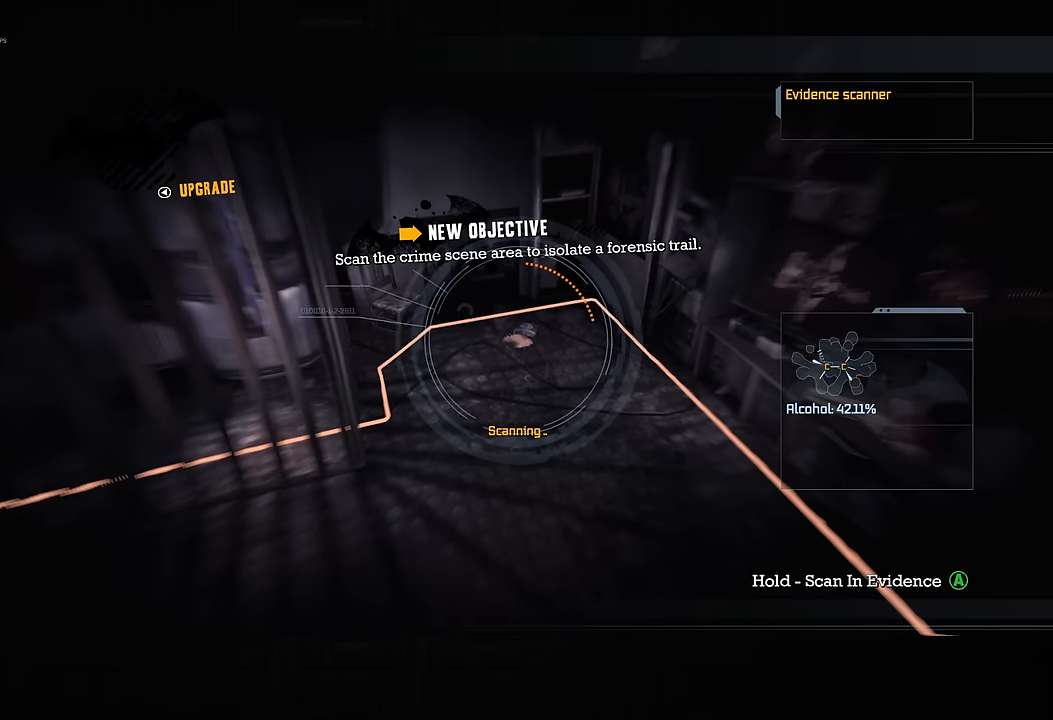
{"dt_ms": 500, "buttons": ["CROSS"], "left_stick": "down-right", "right_stick": "center", "button_events": []}
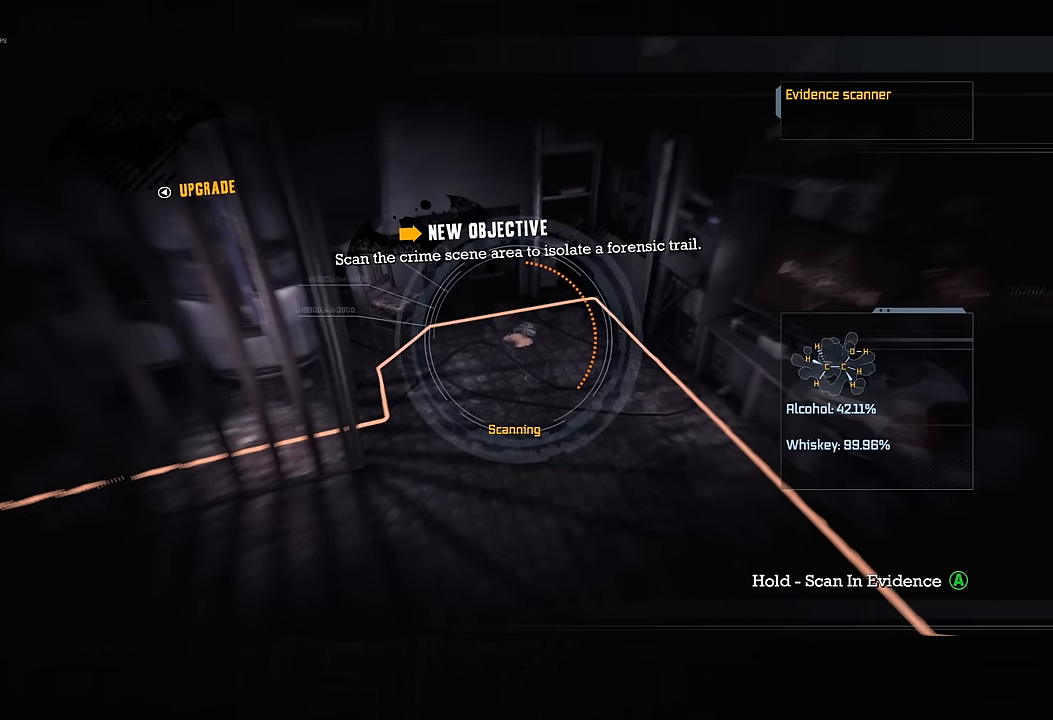
{"dt_ms": 1000, "buttons": ["CROSS"], "left_stick": "down-left", "right_stick": "left", "button_events": []}
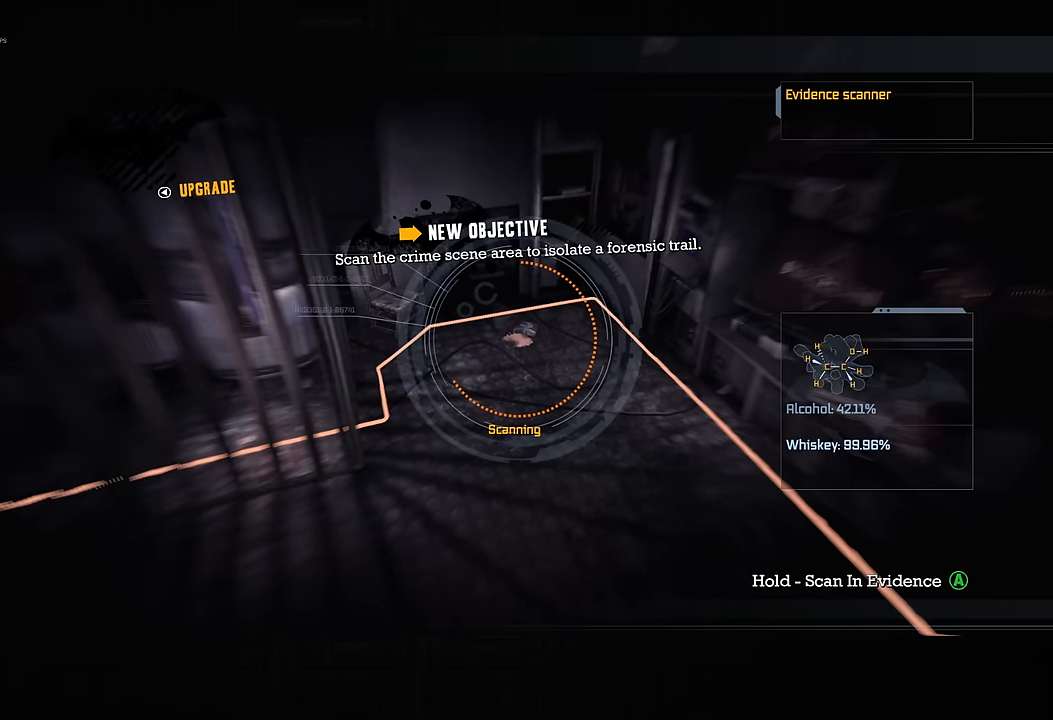
{"dt_ms": 500, "buttons": ["CROSS"], "left_stick": "down-left", "right_stick": "left", "button_events": []}
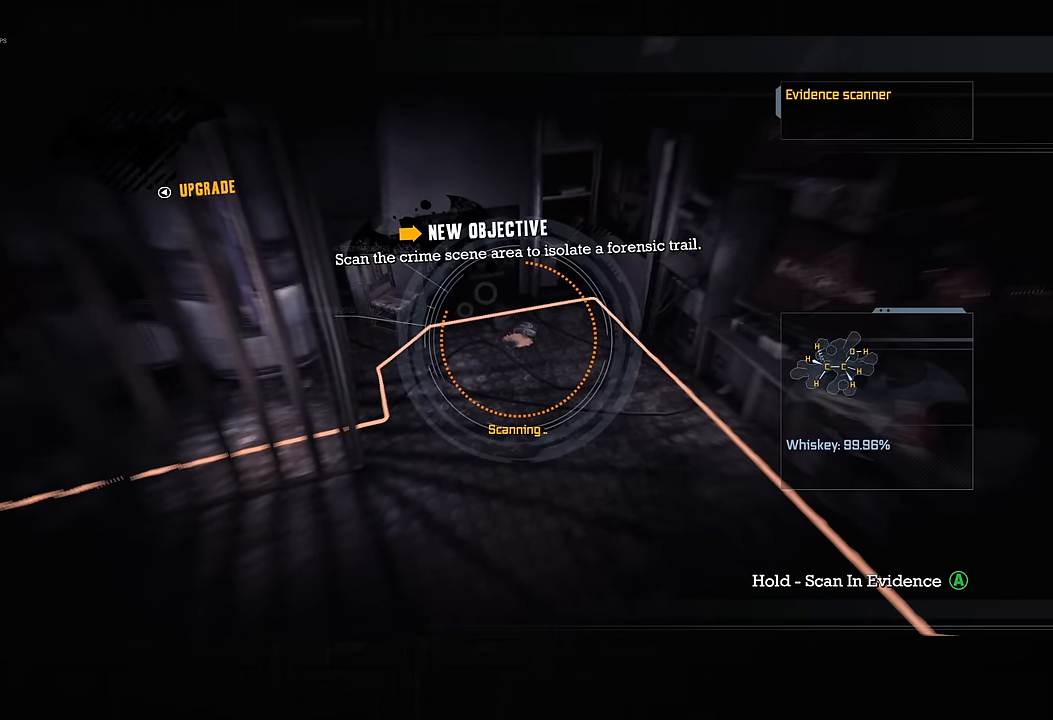
{"dt_ms": 500, "buttons": ["CROSS"], "left_stick": "down-left", "right_stick": "left", "button_events": []}
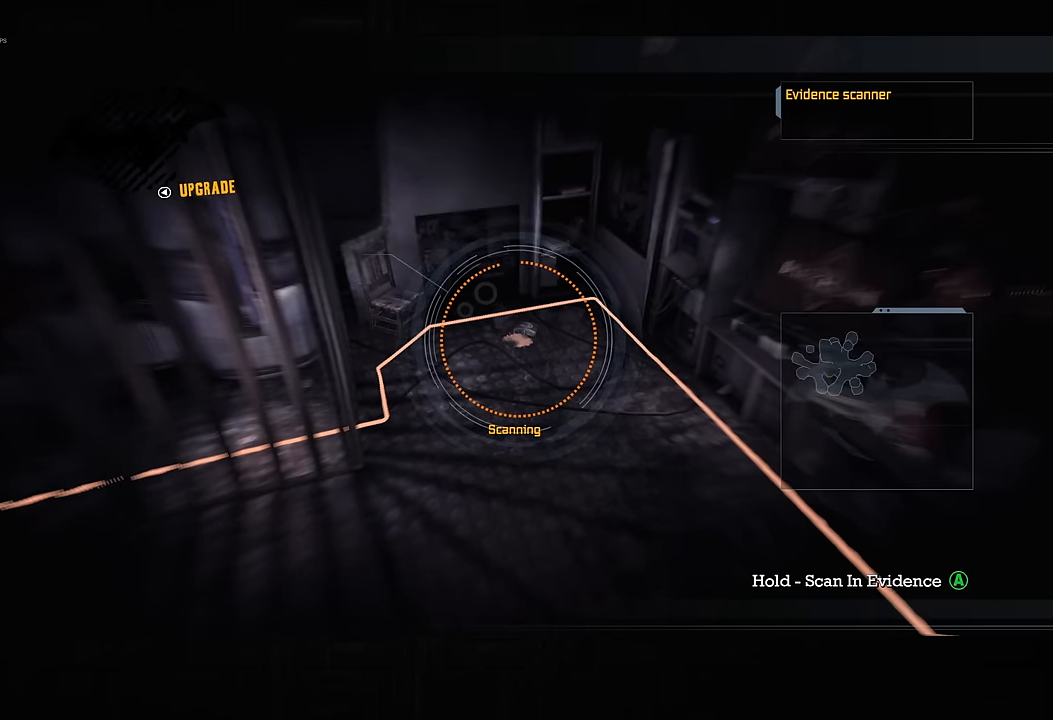
{"dt_ms": 500, "buttons": [], "left_stick": "down-left", "right_stick": "left", "button_events": [[367, "CROSS", "up"]]}
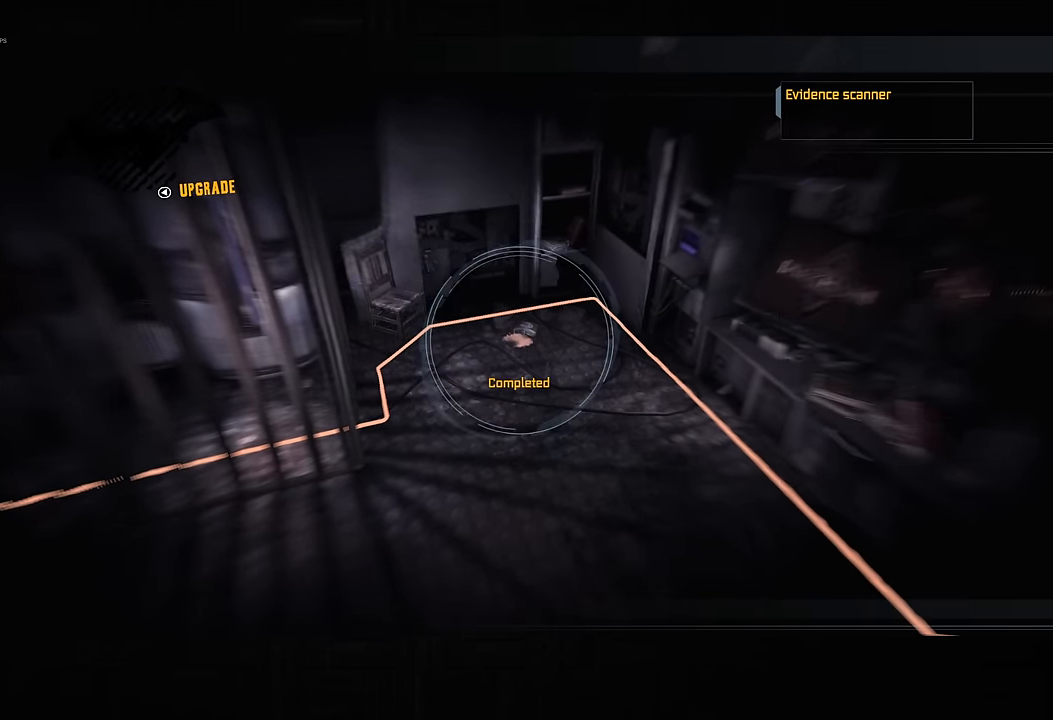
{"dt_ms": 500, "buttons": [], "left_stick": "down-left", "right_stick": "left", "button_events": []}
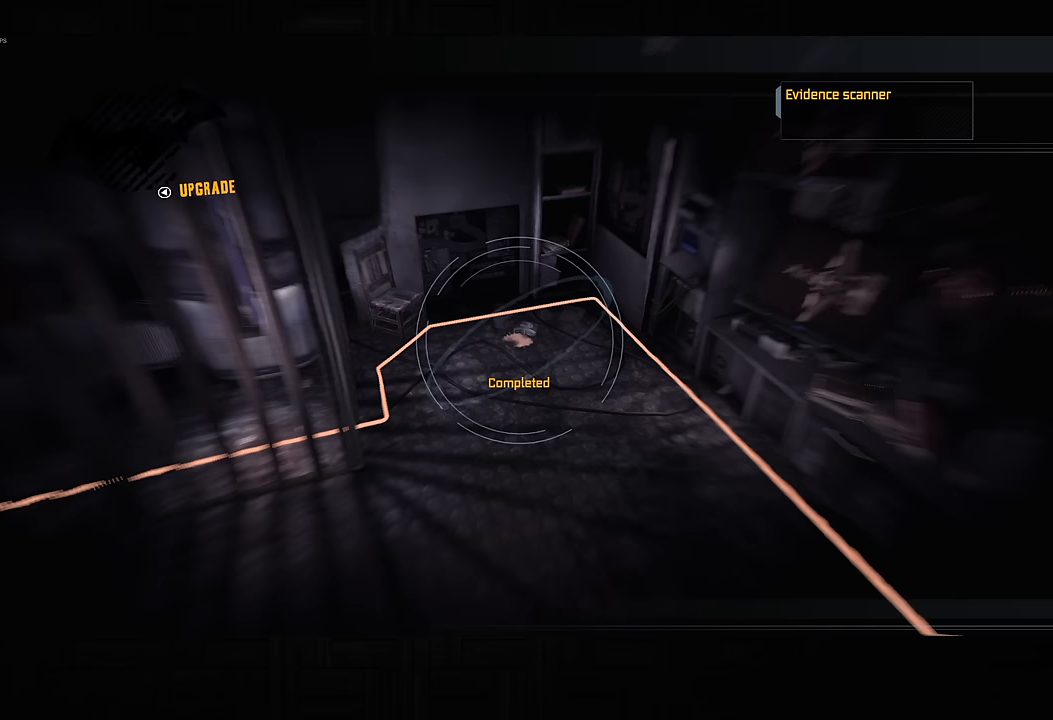
{"dt_ms": 500, "buttons": [], "left_stick": "down-left", "right_stick": "left", "button_events": []}
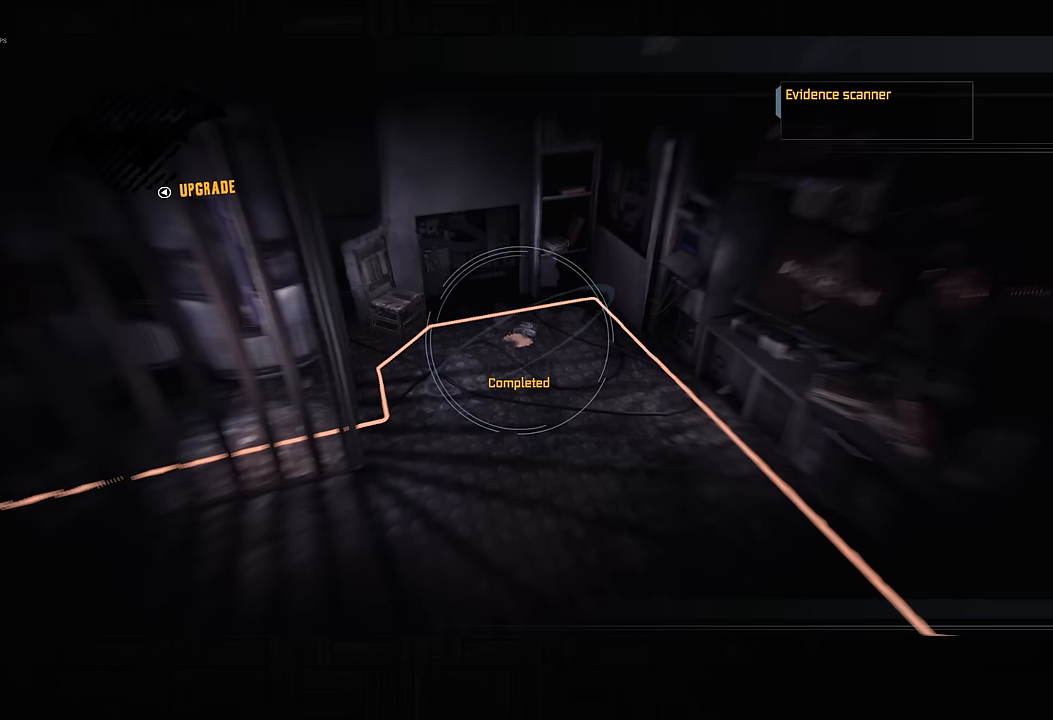
{"dt_ms": 500, "buttons": [], "left_stick": "down-left", "right_stick": "left", "button_events": []}
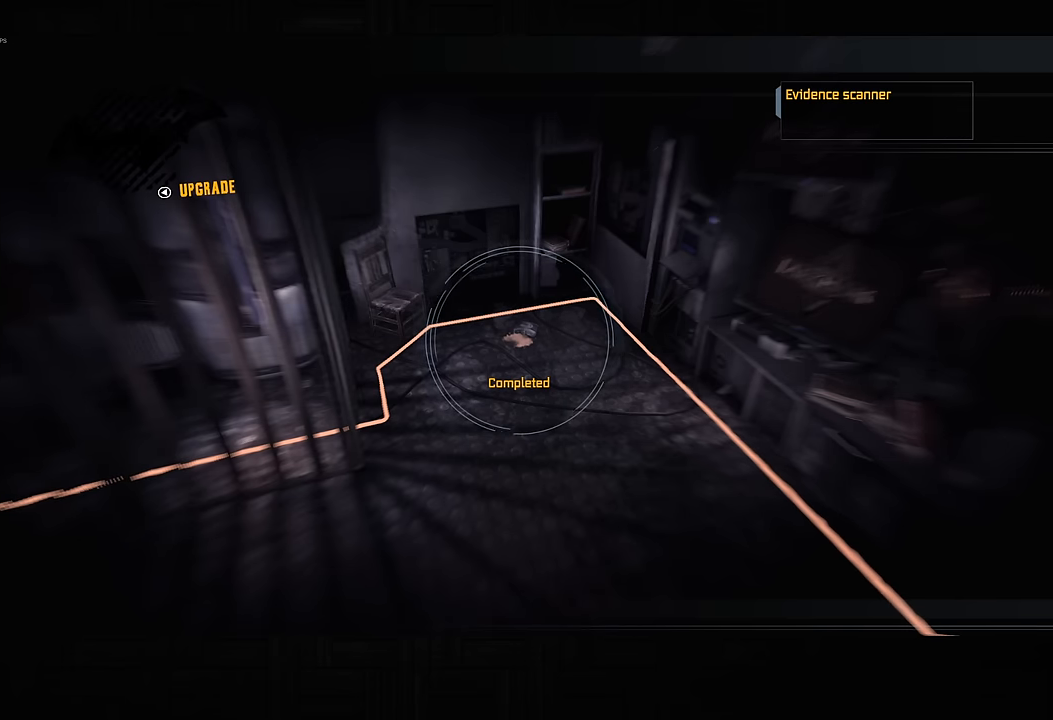
{"dt_ms": 500, "buttons": [], "left_stick": "down-left", "right_stick": "left", "button_events": []}
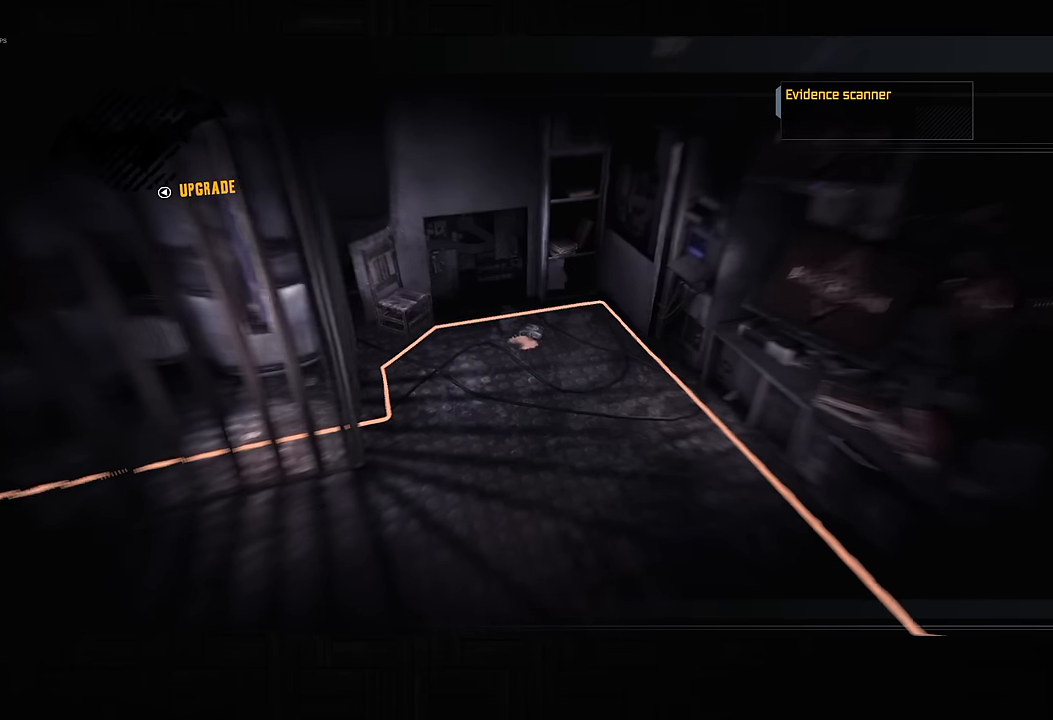
{"dt_ms": 500, "buttons": ["CROSS"], "left_stick": "left", "right_stick": "left", "button_events": [[233, "CROSS", "down"]]}
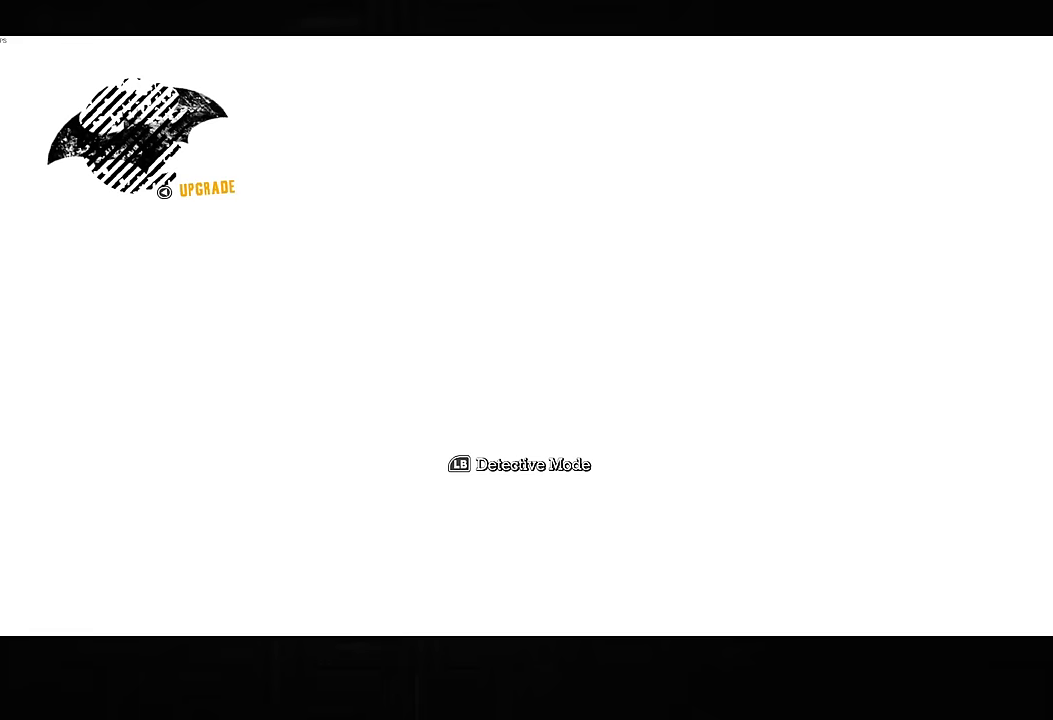
{"dt_ms": 500, "buttons": ["CROSS"], "left_stick": "up-left", "right_stick": "up-left", "button_events": []}